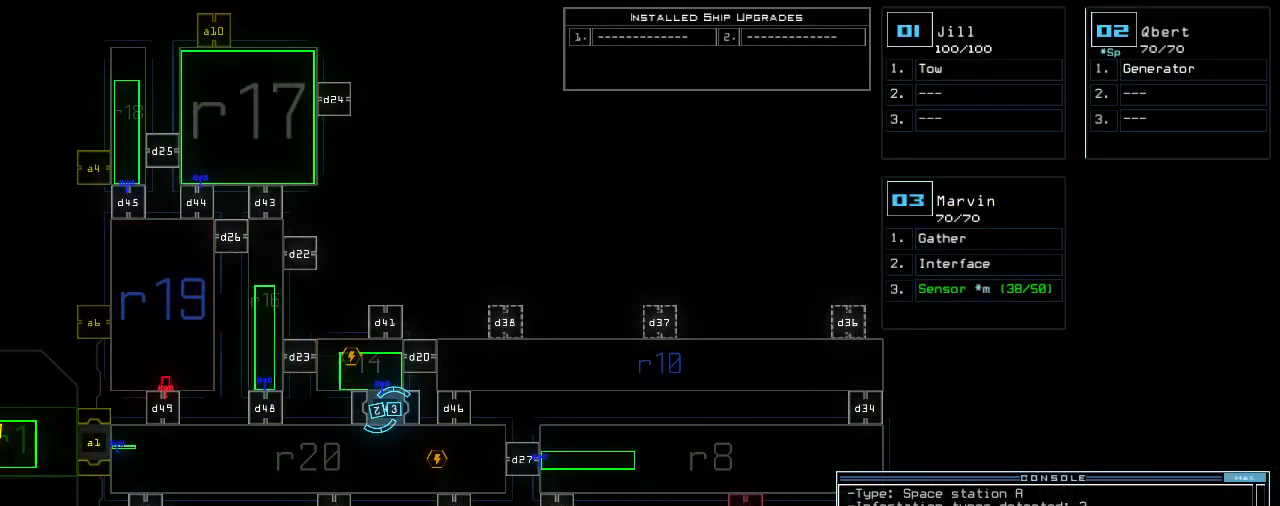
Gameplay with keyboard; each line is a JSON object with the keys held at the frame after it. "events" lists presses ("down") and releases ("up") of ".", "0", "1", "2", "3", "4", "5", "6", "7", "8", "9", "a", "b", "backspace", "c", "caps_lock", "comma", "ctrl_l", "ctrl_r", "d", "down", "e", "equals", "escape", "f", "f8", "g", "h", "i", "j", "k", "l", "left", "m", "minus", "n", "o", "p", "q", "quote", "r", "return", "right", "s", "semicolon", "shift_l", "shift_r", "space", "t", "tab", "tilde", "u", "up", "v", "w", "x", "y" and "z" between this image and that frame as [ms after this image, input, new state], when the widget could be followed in between. No other keys are recorded. Mouse input is not recorded. Not read: other_keys.
{"keys": [], "events": []}
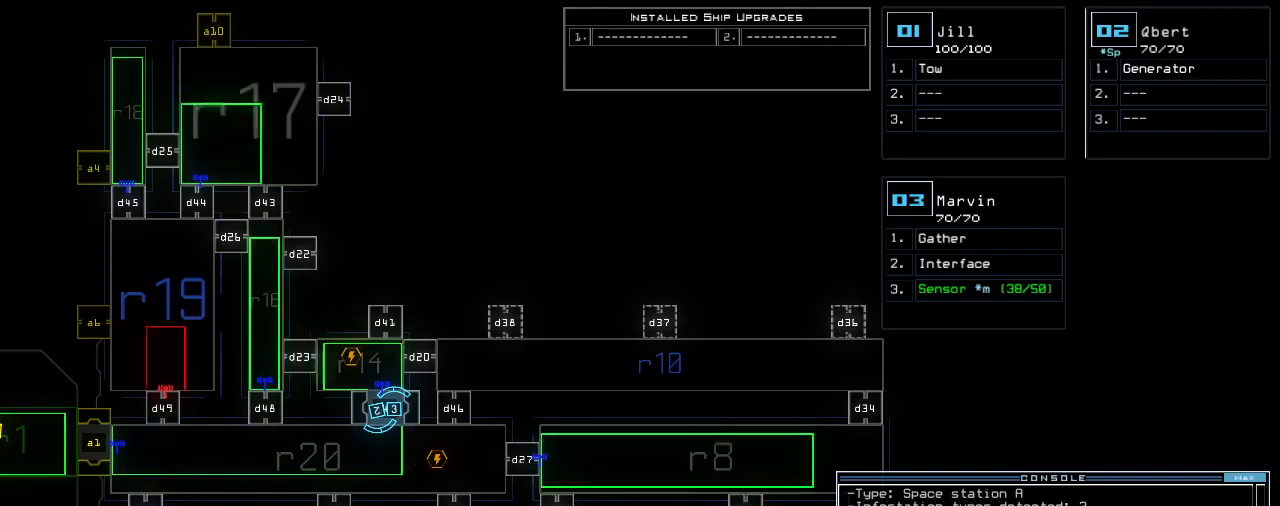
{"keys": [], "events": []}
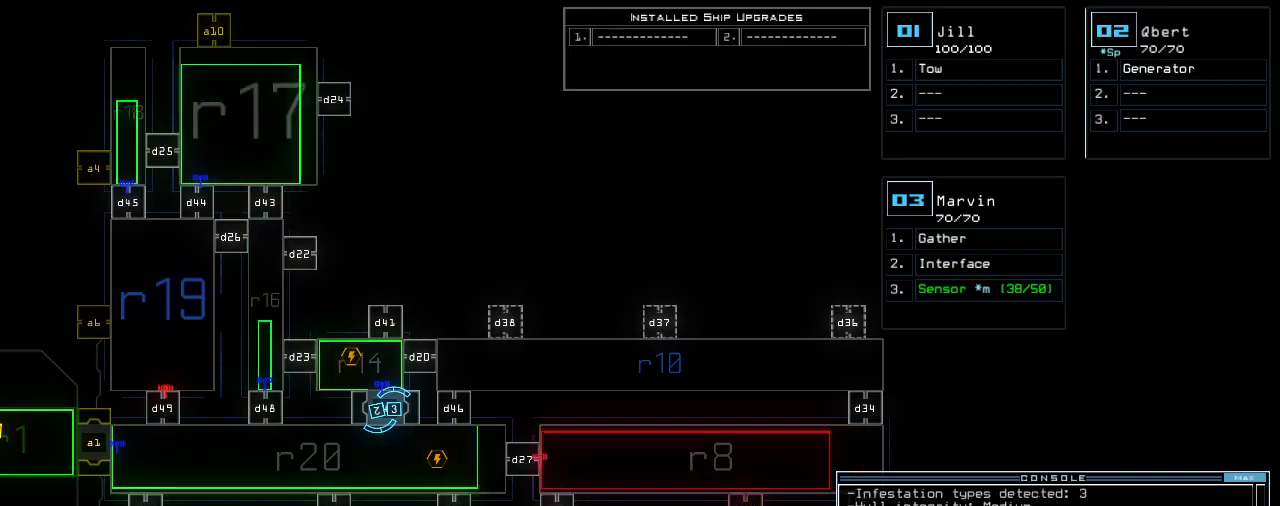
{"keys": [], "events": []}
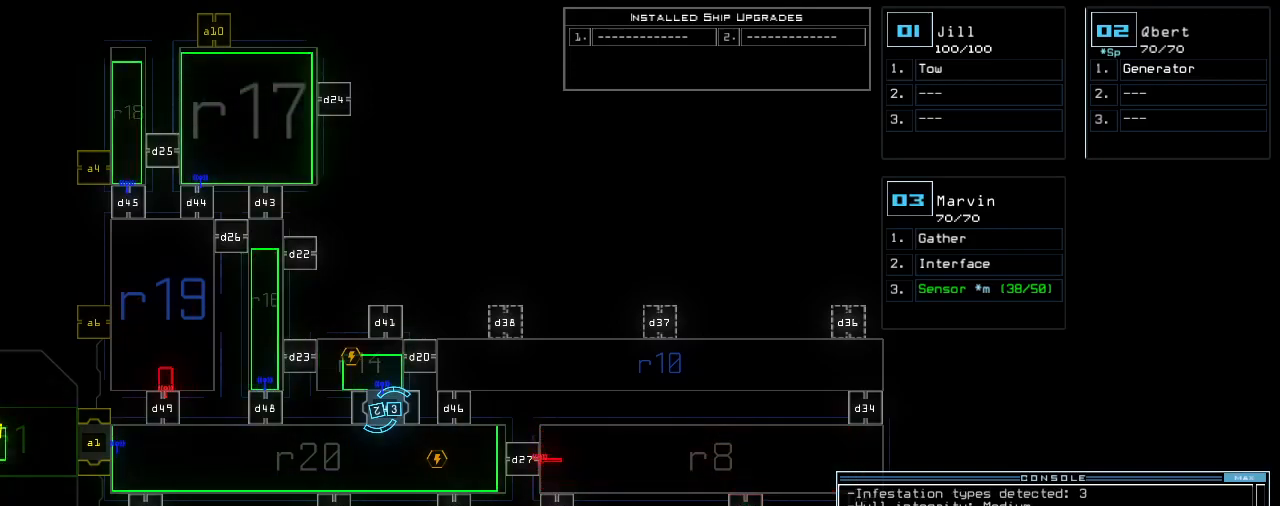
{"keys": [], "events": []}
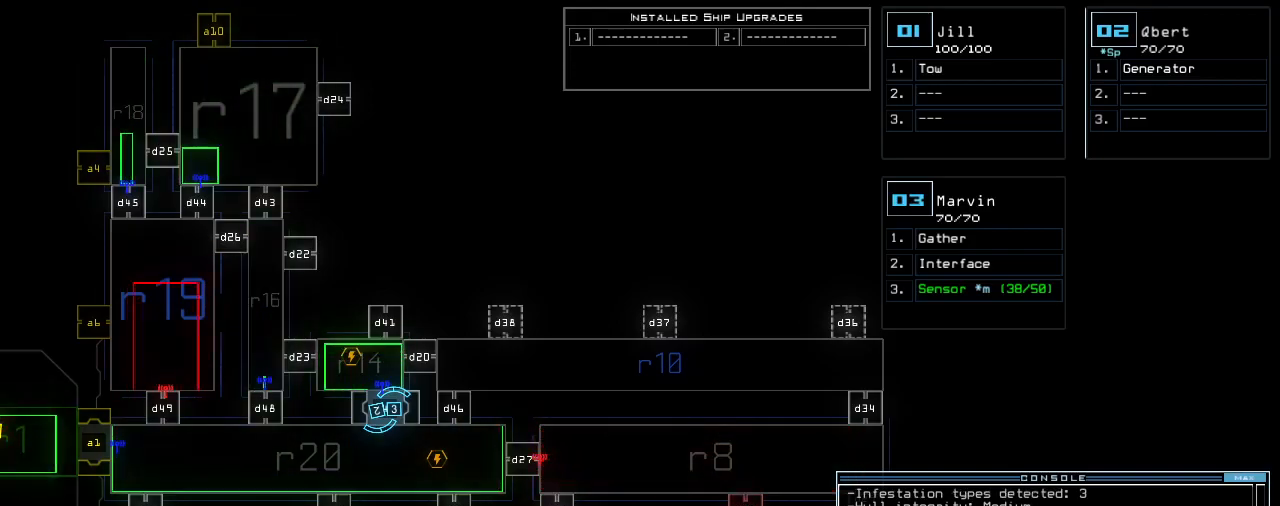
{"keys": ["down"], "events": [[320, "2", "down"], [320, "down", "down"], [360, "right", "down"], [400, "2", "up"], [460, "right", "up"]]}
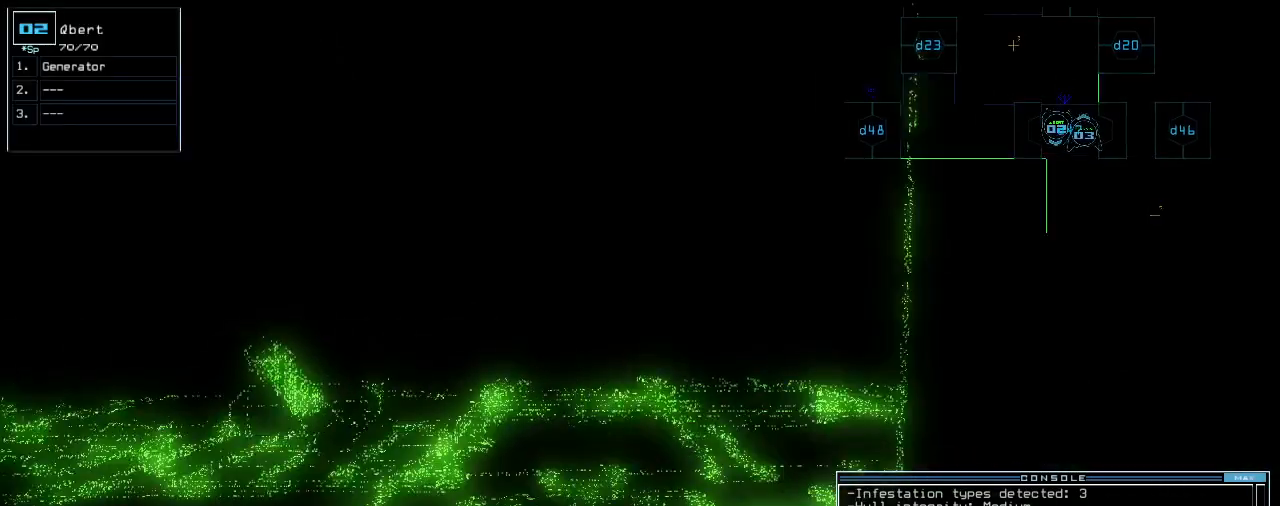
{"keys": ["down", "left"], "events": [[380, "left", "down"]]}
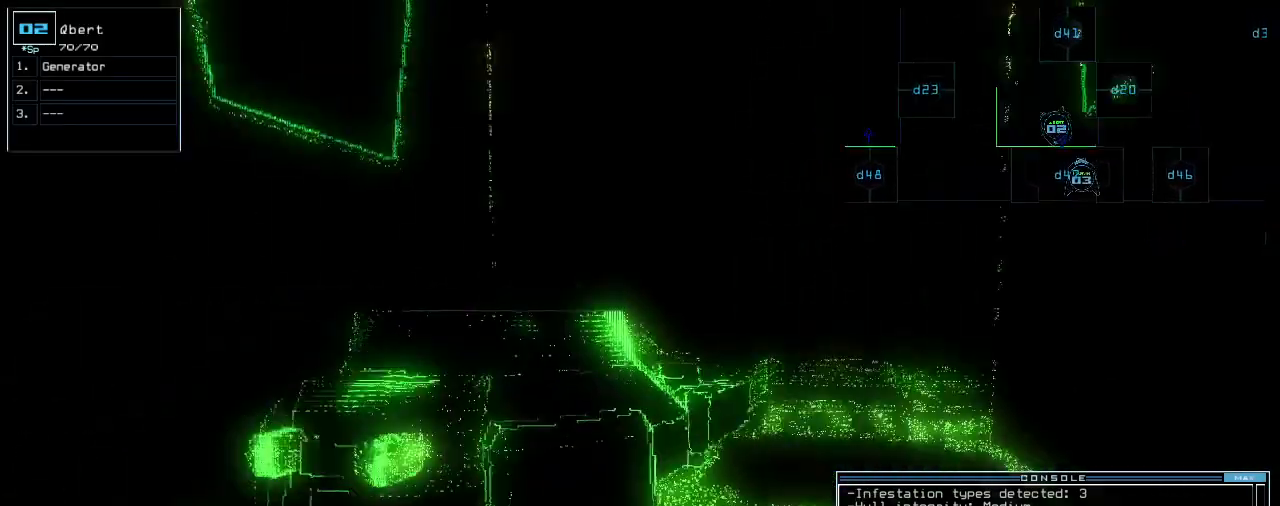
{"keys": ["escape", "space"], "events": [[180, "g", "down"], [240, "e", "down"], [240, "g", "up"], [300, "e", "up"], [300, "escape", "down"], [300, "left", "up"], [380, "return", "down"], [420, "down", "up"], [440, "return", "up"], [500, "space", "down"]]}
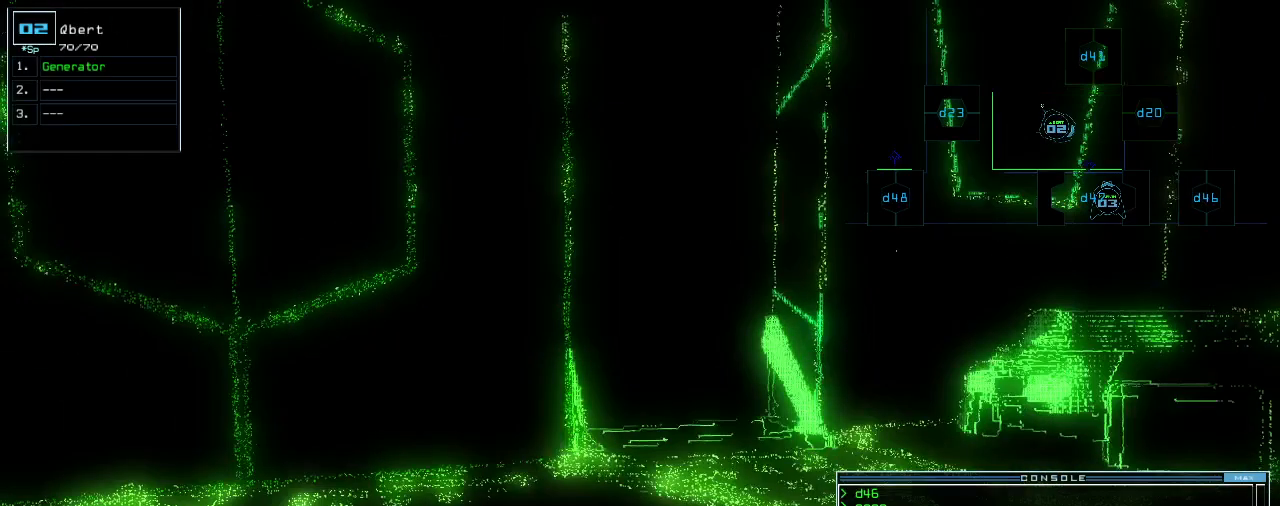
{"keys": [], "events": [[60, "escape", "up"], [100, "space", "up"]]}
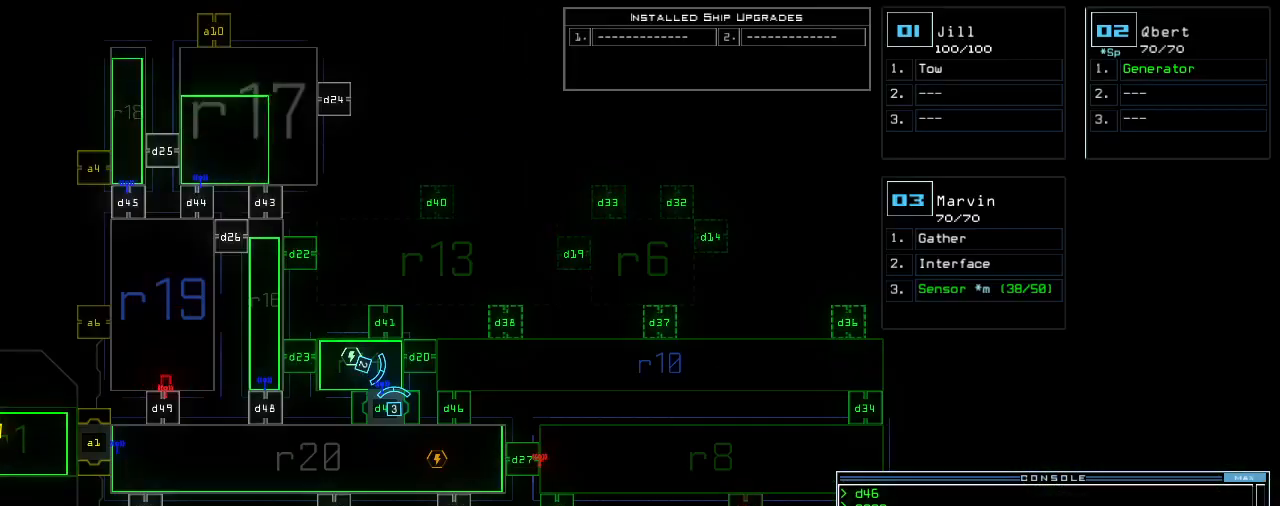
{"keys": ["d"], "events": [[500, "d", "down"]]}
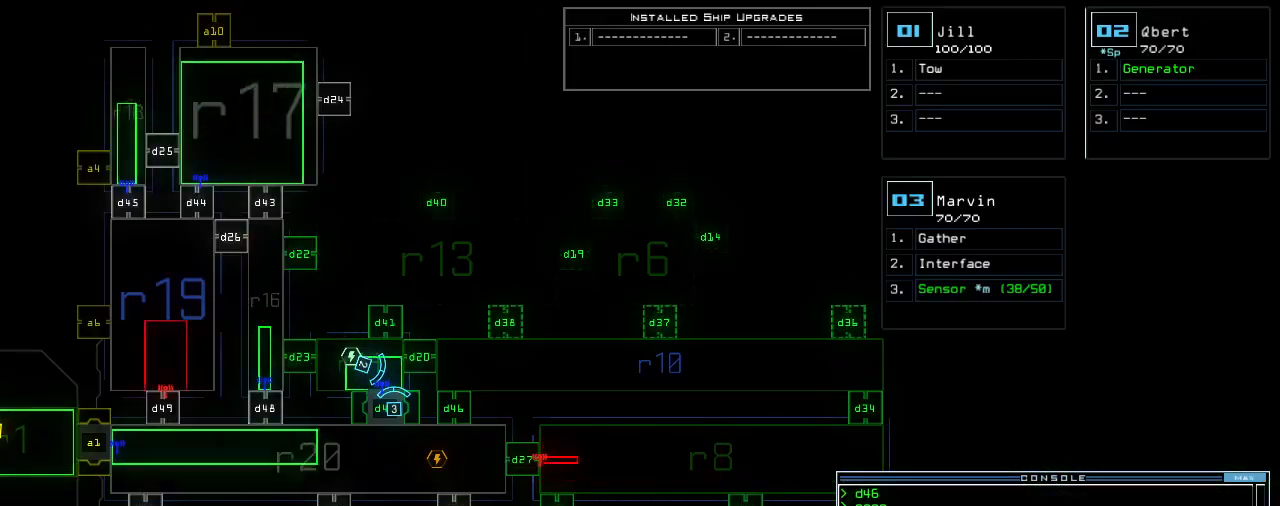
{"keys": [], "events": [[60, "d", "up"], [360, "3", "down"], [440, "3", "up"]]}
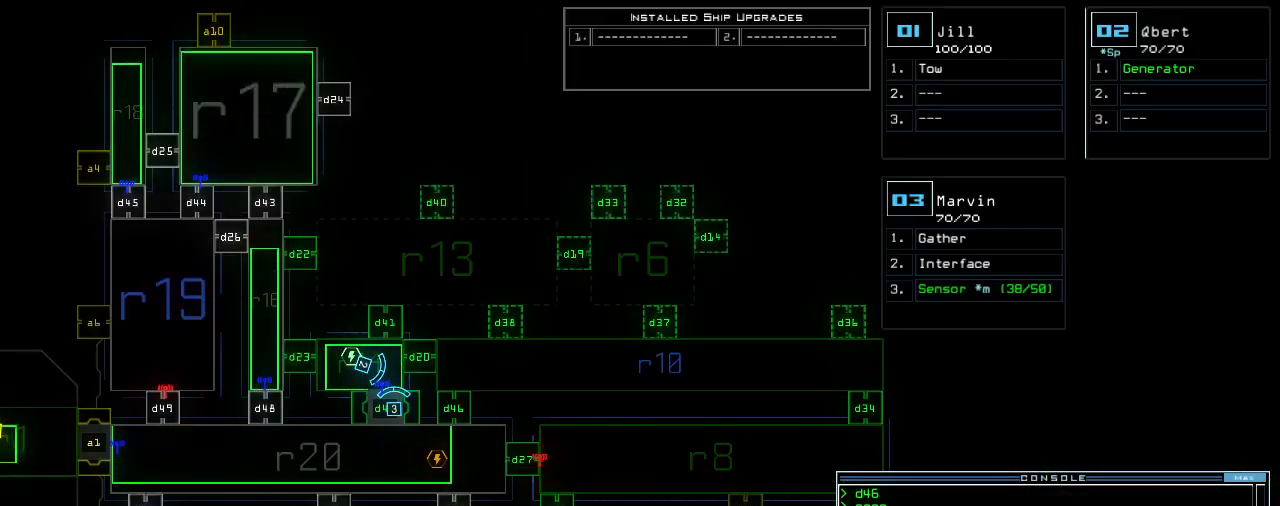
{"keys": [], "events": [[40, "1", "down"], [100, "return", "down"], [120, "1", "up"], [140, "return", "up"], [320, "right", "down"], [460, "right", "up"]]}
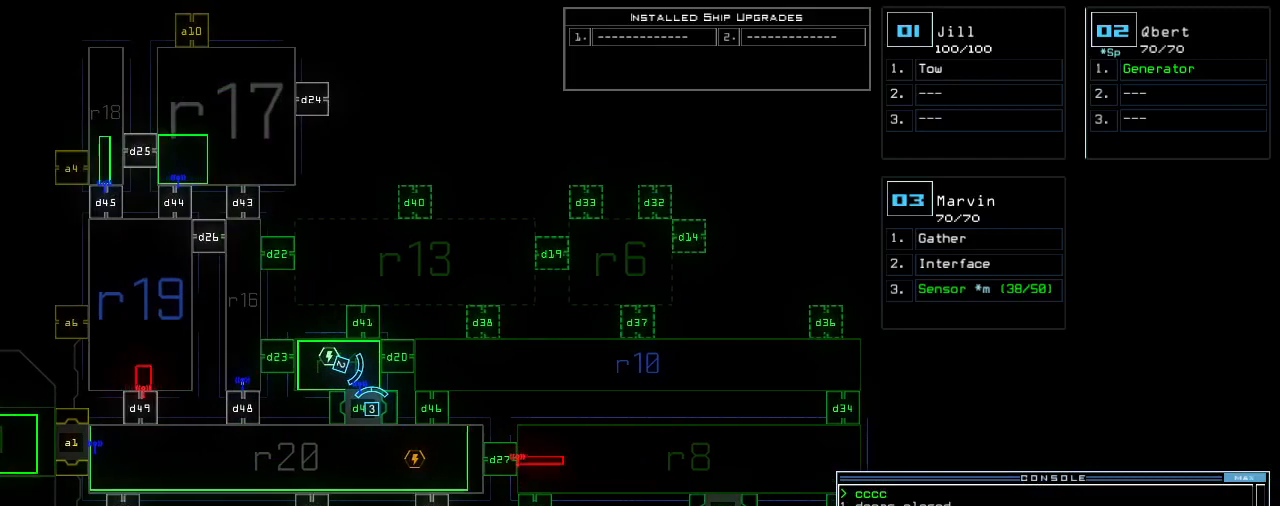
{"keys": ["down"], "events": [[20, "down", "down"]]}
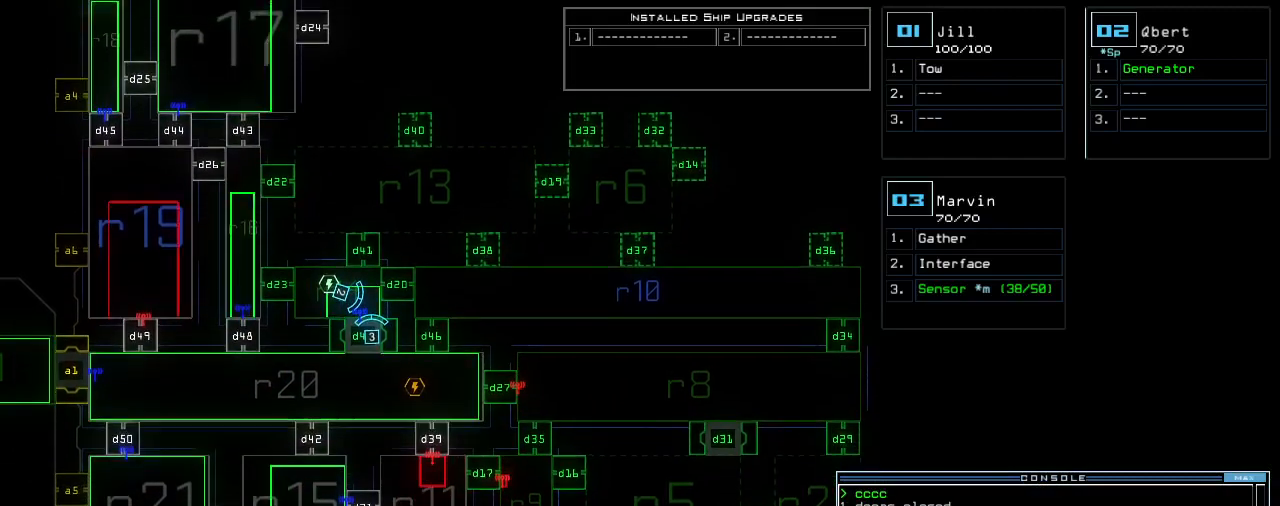
{"keys": [], "events": [[40, "down", "up"]]}
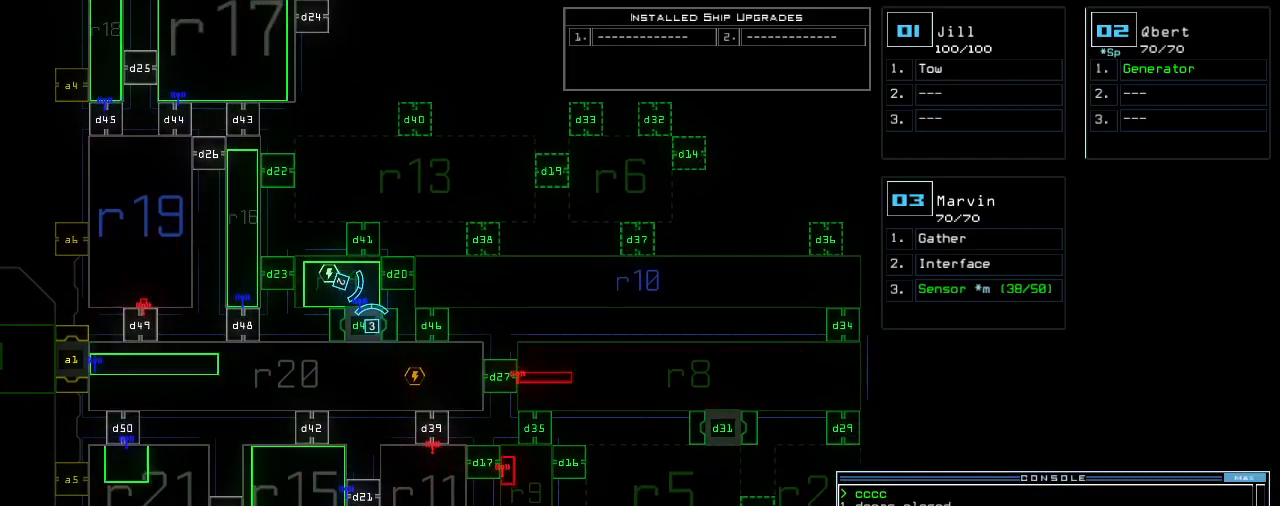
{"keys": [], "events": []}
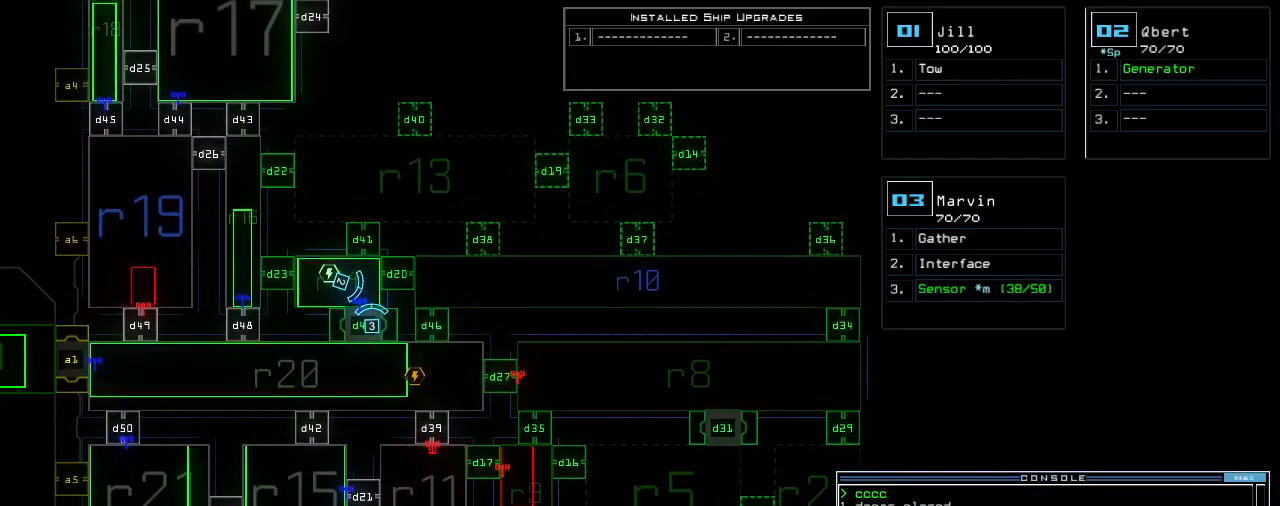
{"keys": [], "events": []}
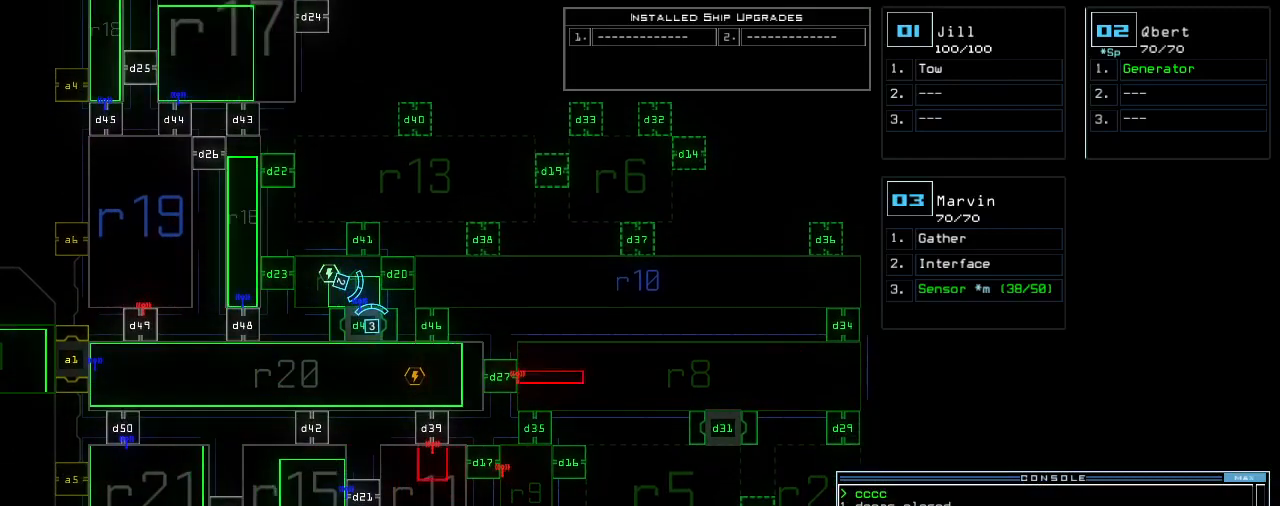
{"keys": [], "events": [[140, "c", "down"], [200, "c", "up"], [260, "c", "down"], [340, "c", "up"]]}
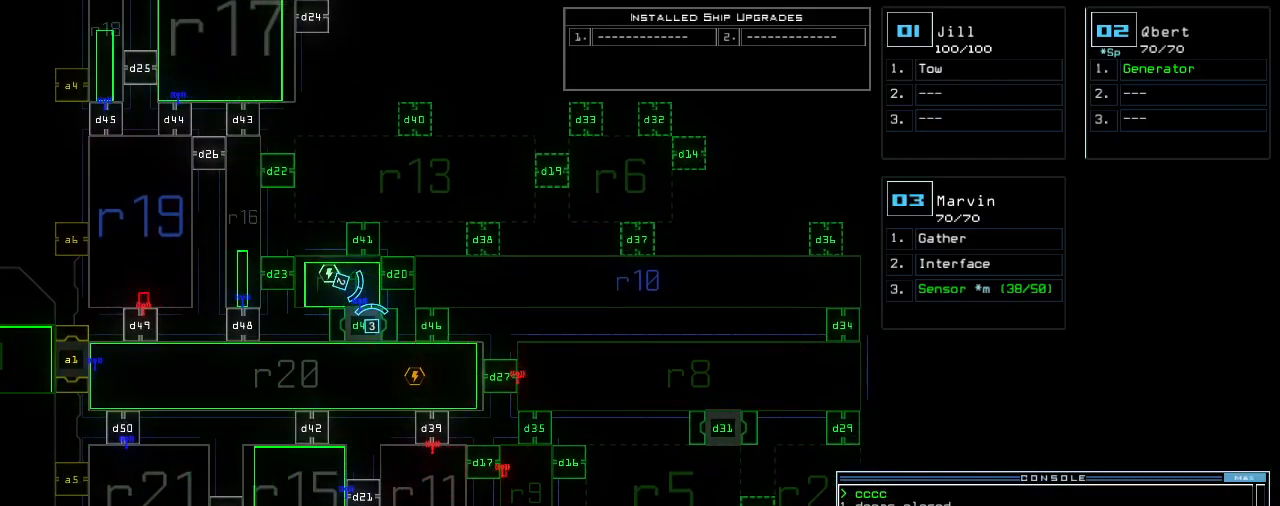
{"keys": [], "events": [[180, "return", "down"], [240, "return", "up"]]}
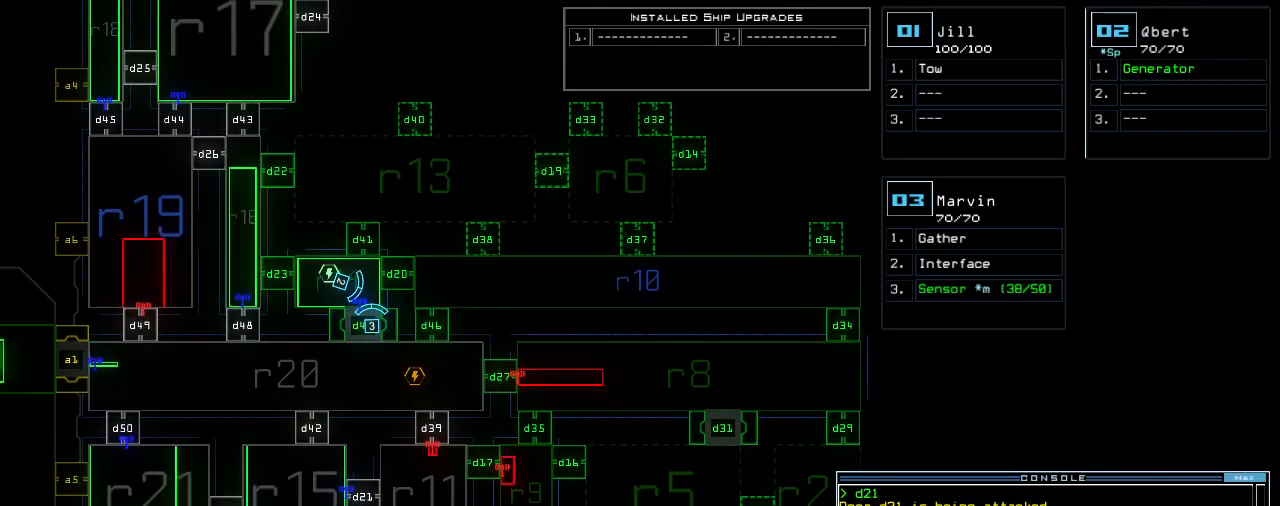
{"keys": [], "events": []}
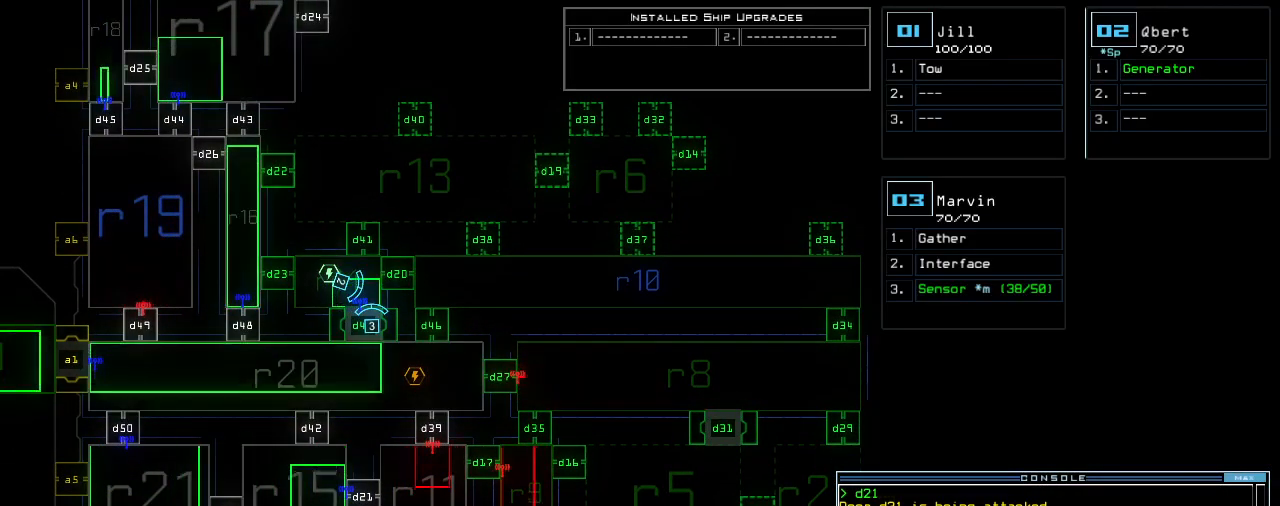
{"keys": [], "events": []}